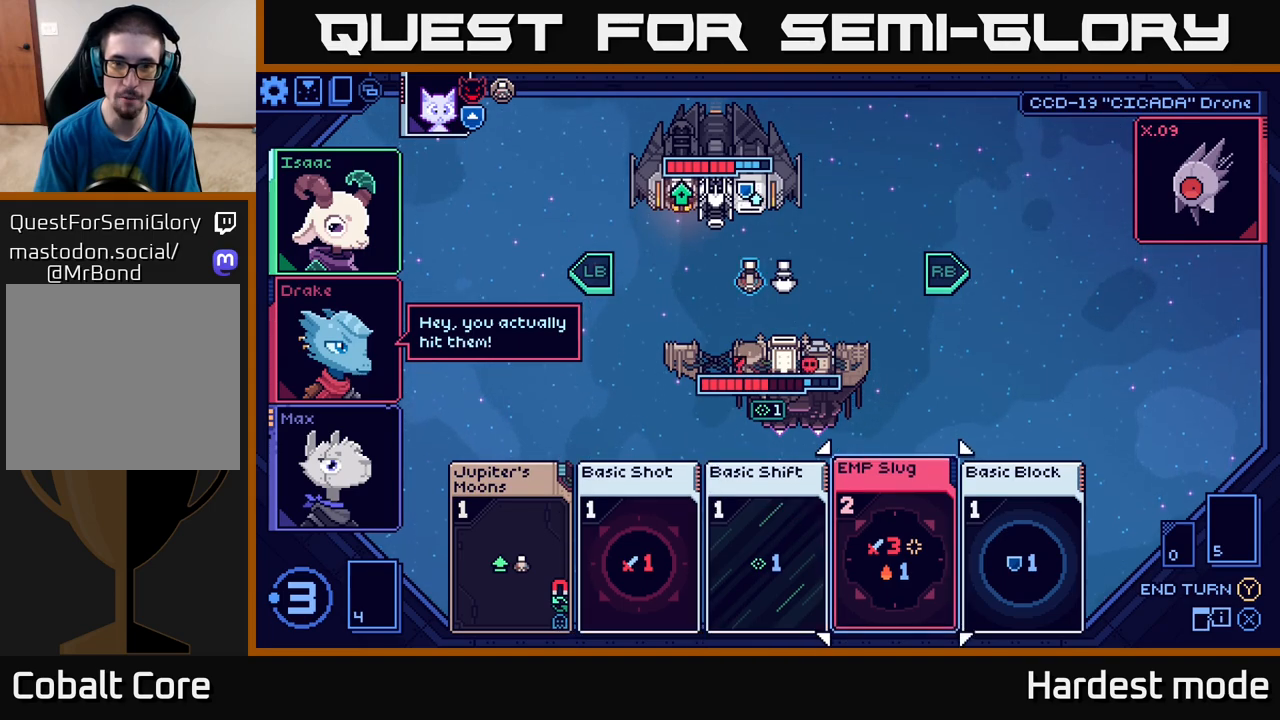
Gameplay with a controller (Xbox layout); each line is a JSON object with the inputs held at the frame after it. "events" lists button and stick changes between this image and that frame as [ms after this image, input, new state], when the widget could be followed in between.
{"buttons": [], "left_stick": "right", "right_stick": "center", "events": [[467, "left_stick", "right"]]}
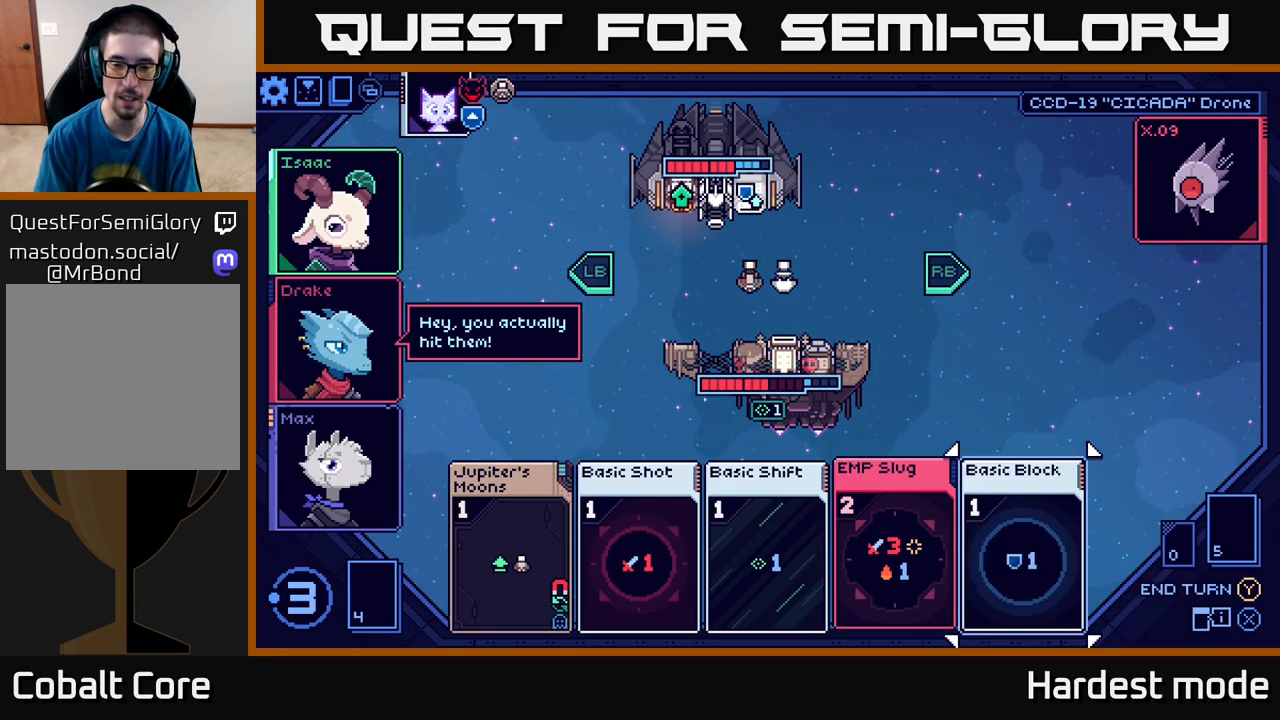
{"buttons": [], "left_stick": "center", "right_stick": "center", "events": [[167, "left_stick", "center"], [300, "left_stick", "left"], [500, "left_stick", "center"]]}
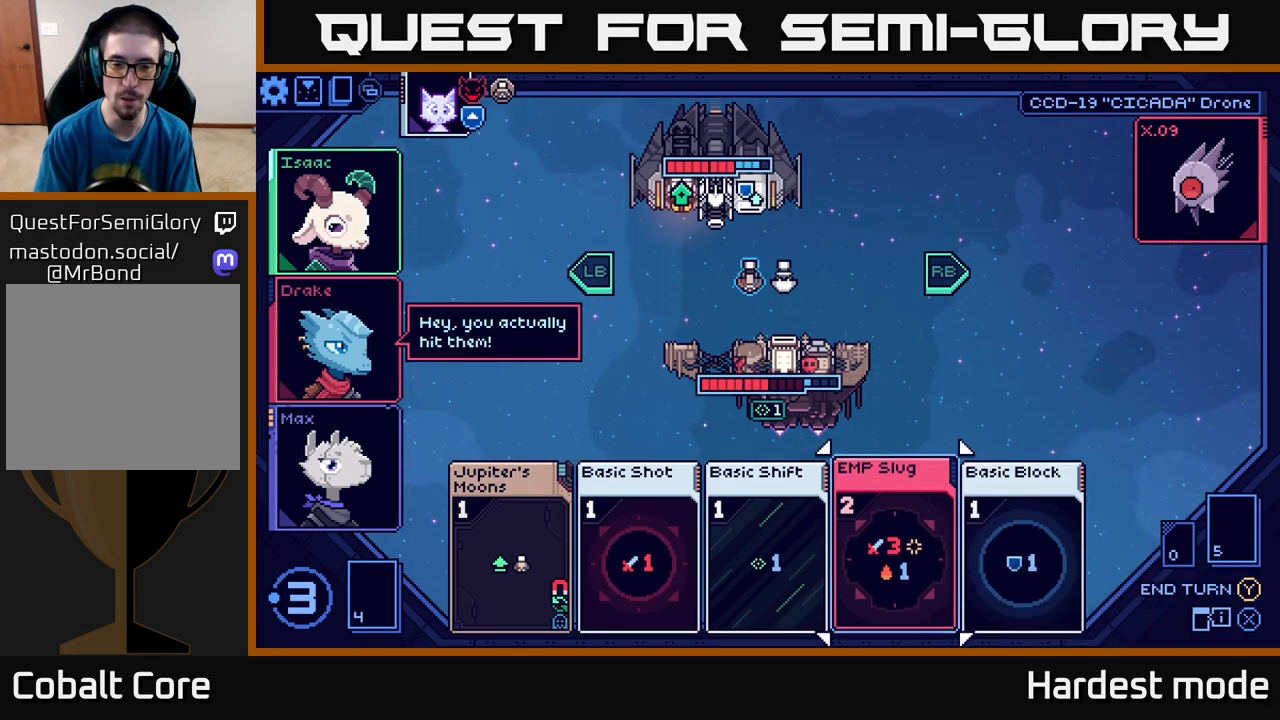
{"buttons": [], "left_stick": "center", "right_stick": "center", "events": []}
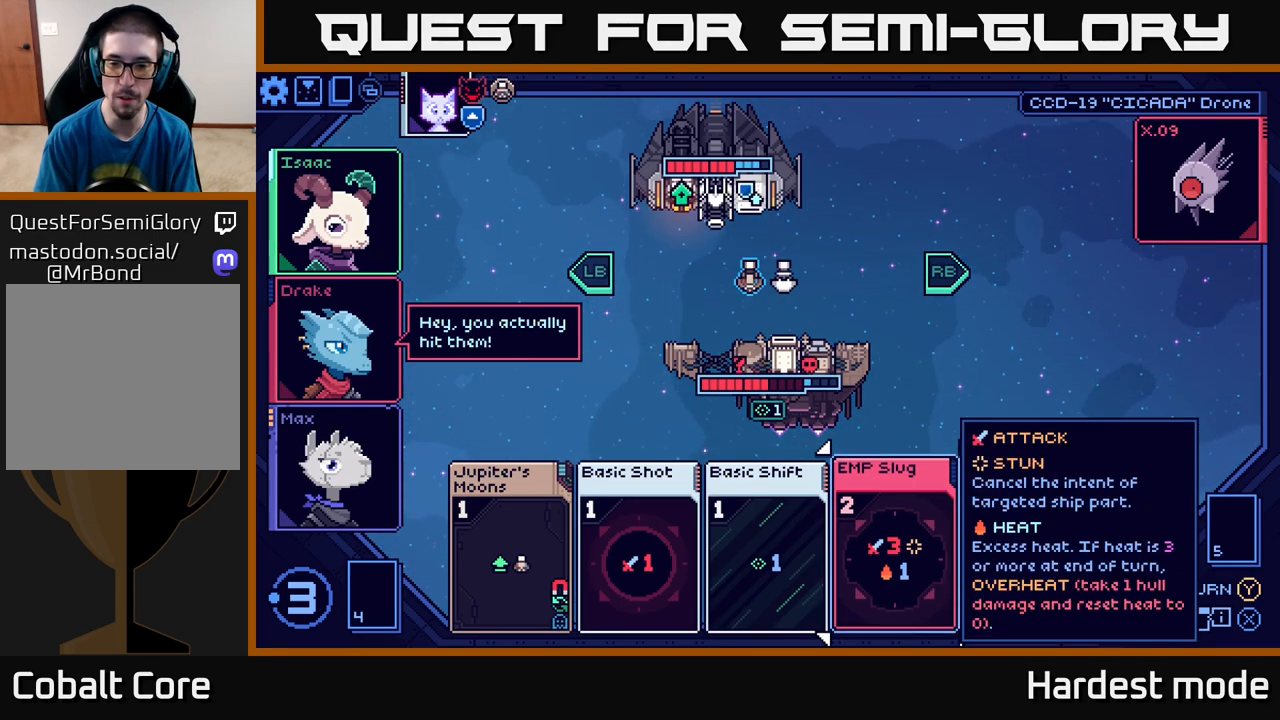
{"buttons": [], "left_stick": "left", "right_stick": "center", "events": [[383, "left_stick", "left"]]}
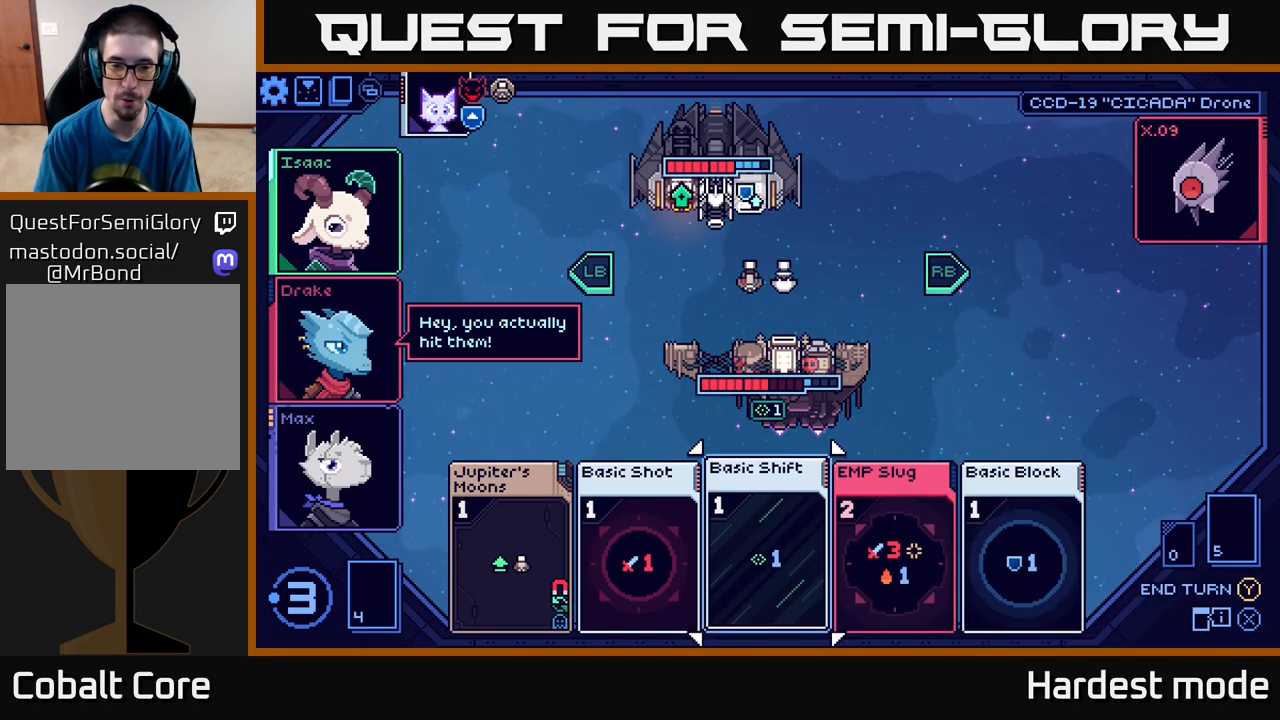
{"buttons": [], "left_stick": "center", "right_stick": "center", "events": [[67, "left_stick", "center"], [217, "left_stick", "right"], [400, "left_stick", "center"]]}
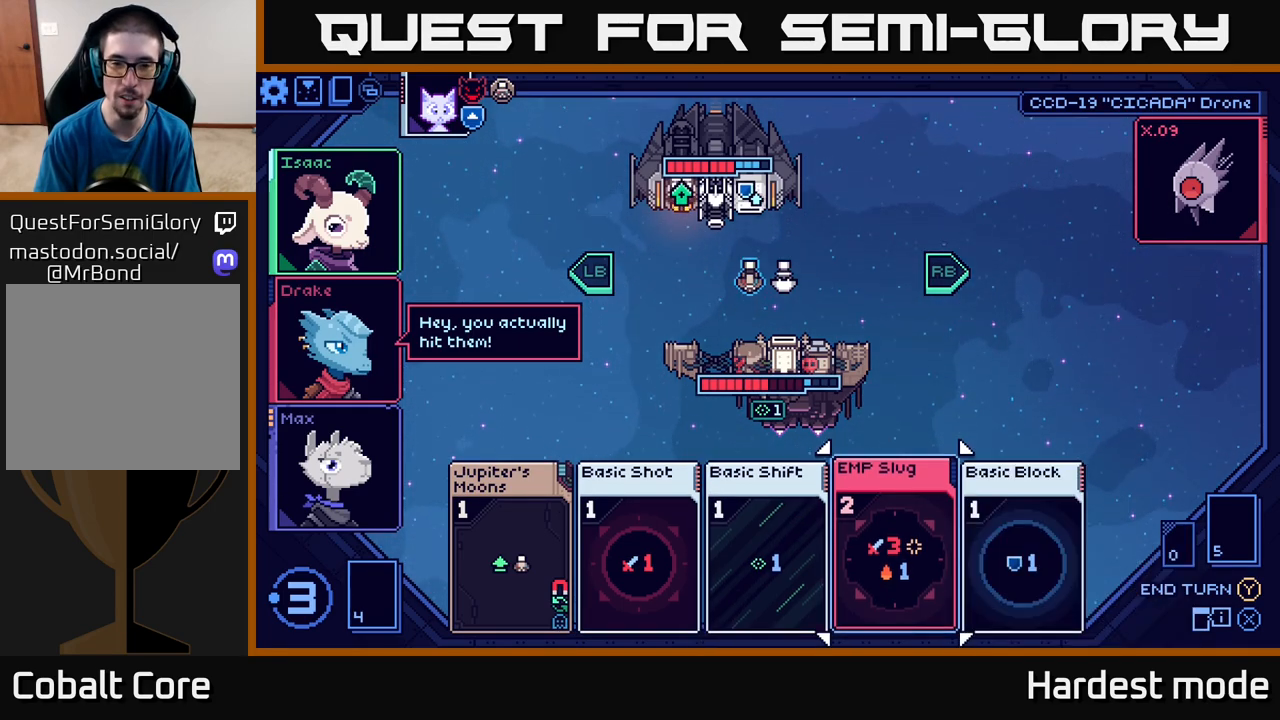
{"buttons": [], "left_stick": "center", "right_stick": "center", "events": []}
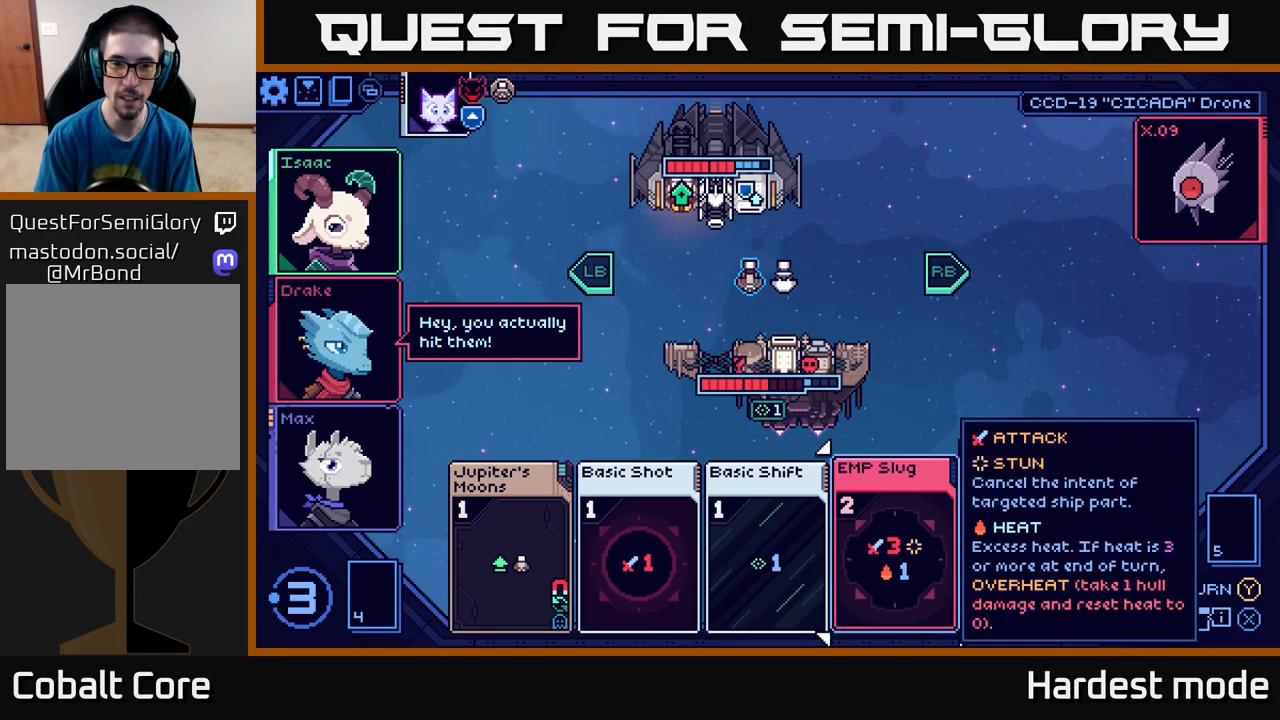
{"buttons": [], "left_stick": "center", "right_stick": "center", "events": [[83, "A", "down"], [167, "A", "up"]]}
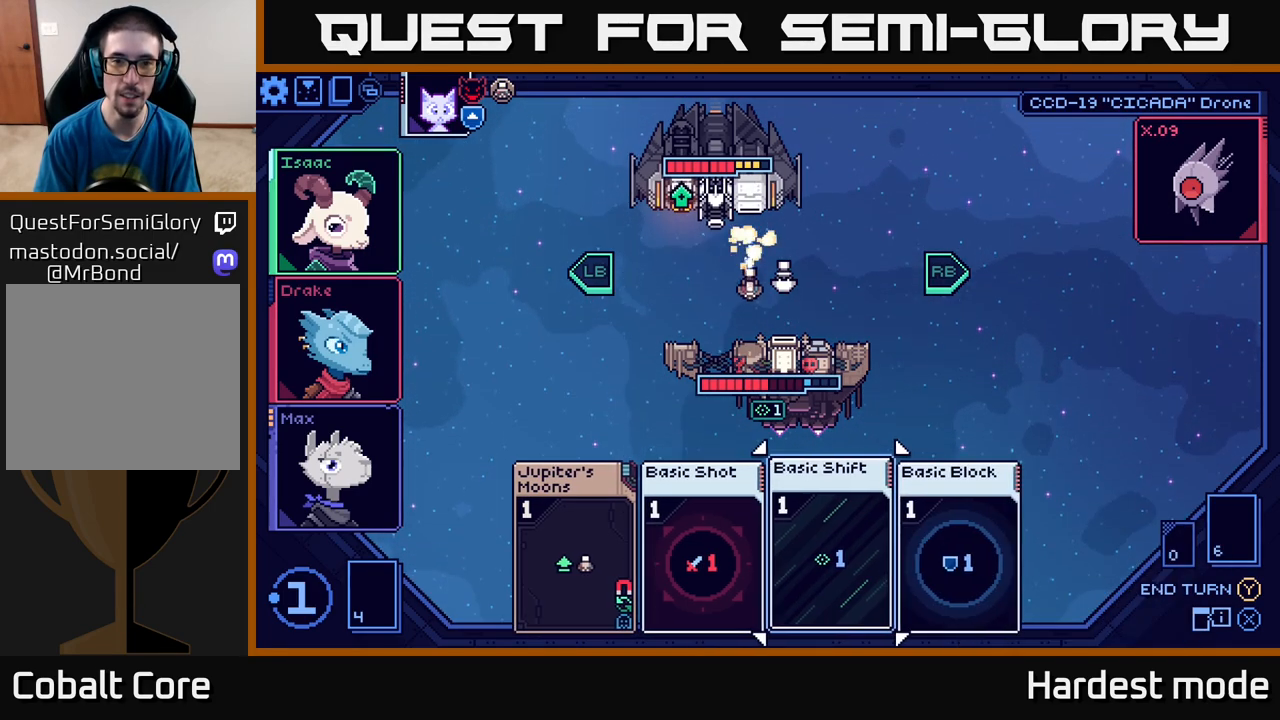
{"buttons": [], "left_stick": "center", "right_stick": "center", "events": []}
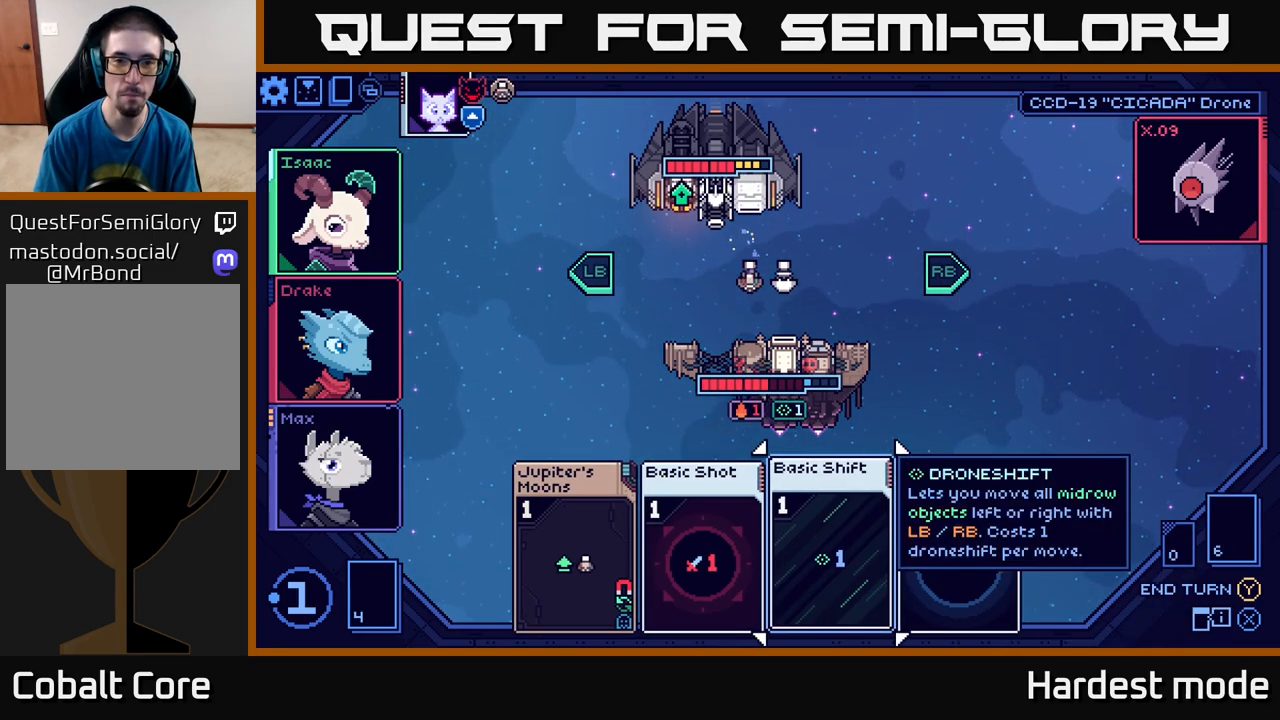
{"buttons": [], "left_stick": "center", "right_stick": "center", "events": []}
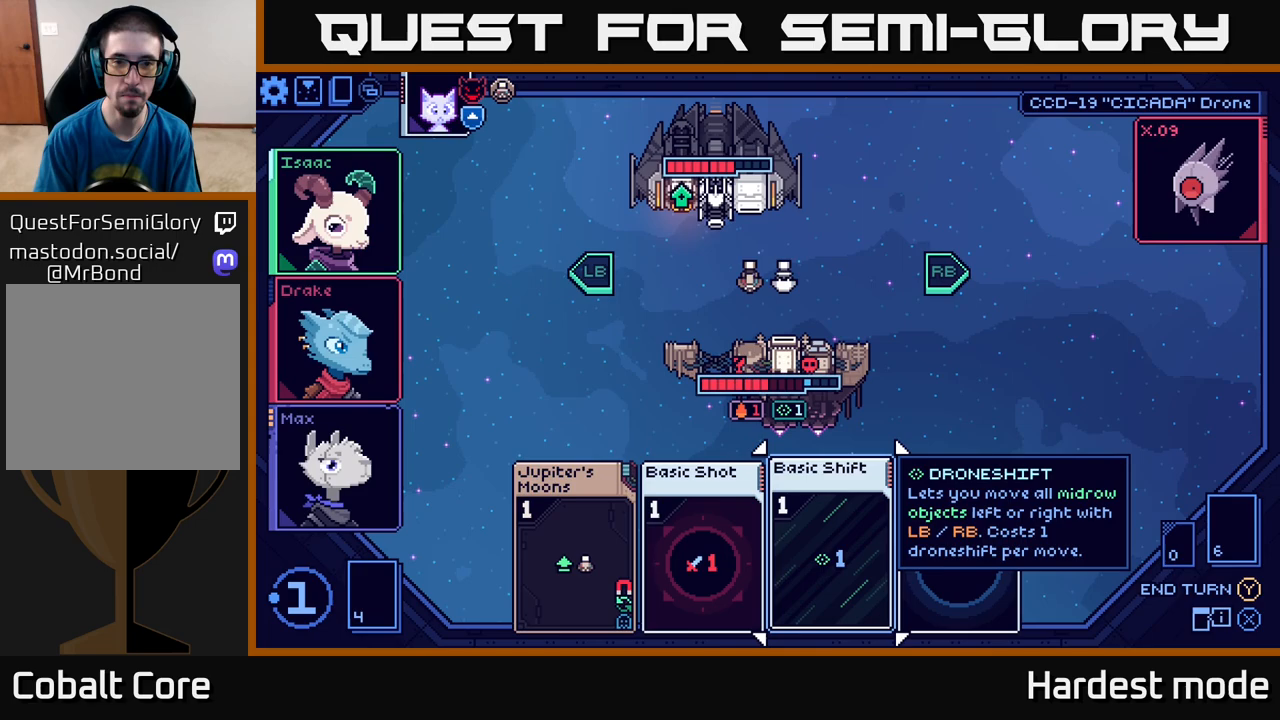
{"buttons": [], "left_stick": "center", "right_stick": "center", "events": []}
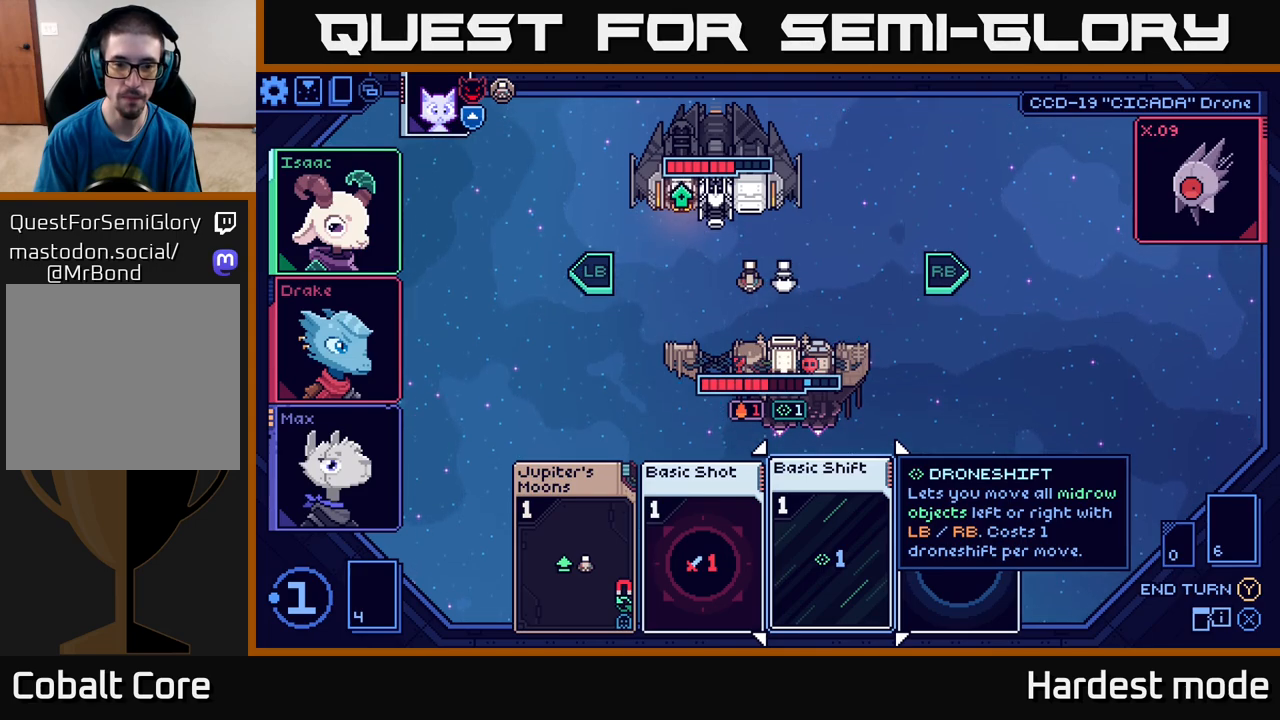
{"buttons": [], "left_stick": "center", "right_stick": "center", "events": [[50, "left_stick", "left"], [250, "left_stick", "center"]]}
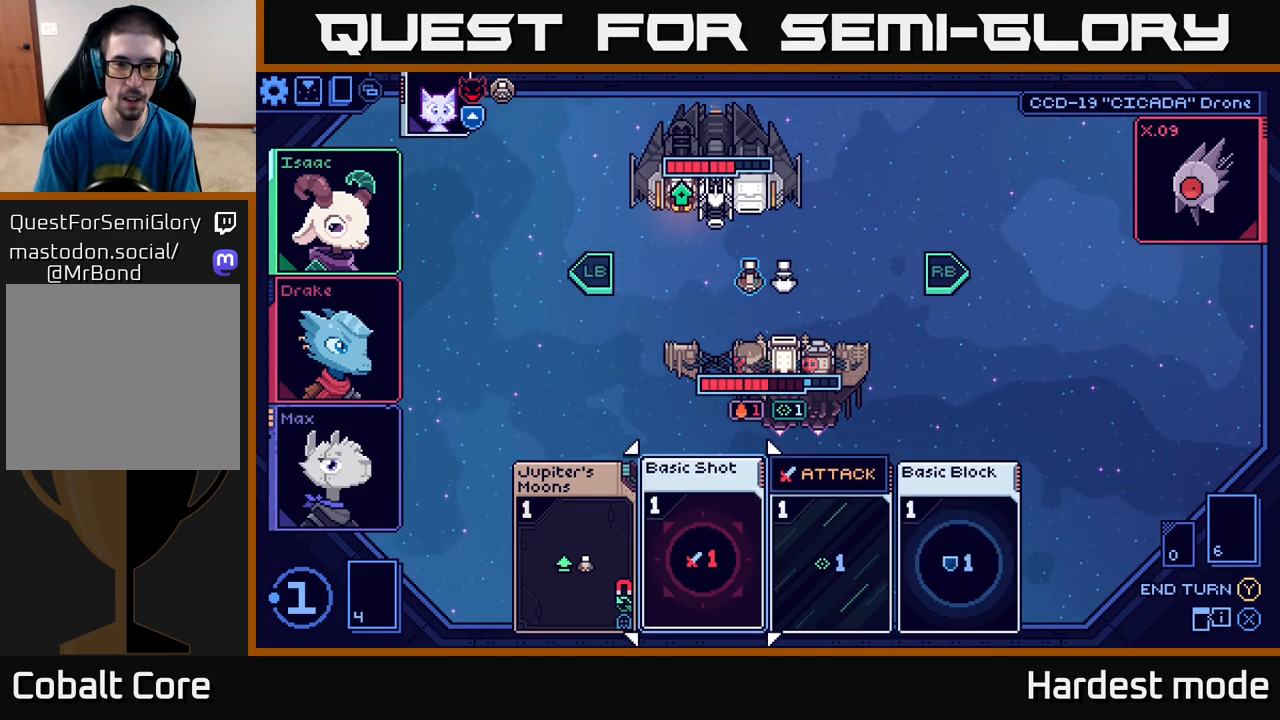
{"buttons": [], "left_stick": "center", "right_stick": "center", "events": [[50, "A", "down"], [133, "A", "up"]]}
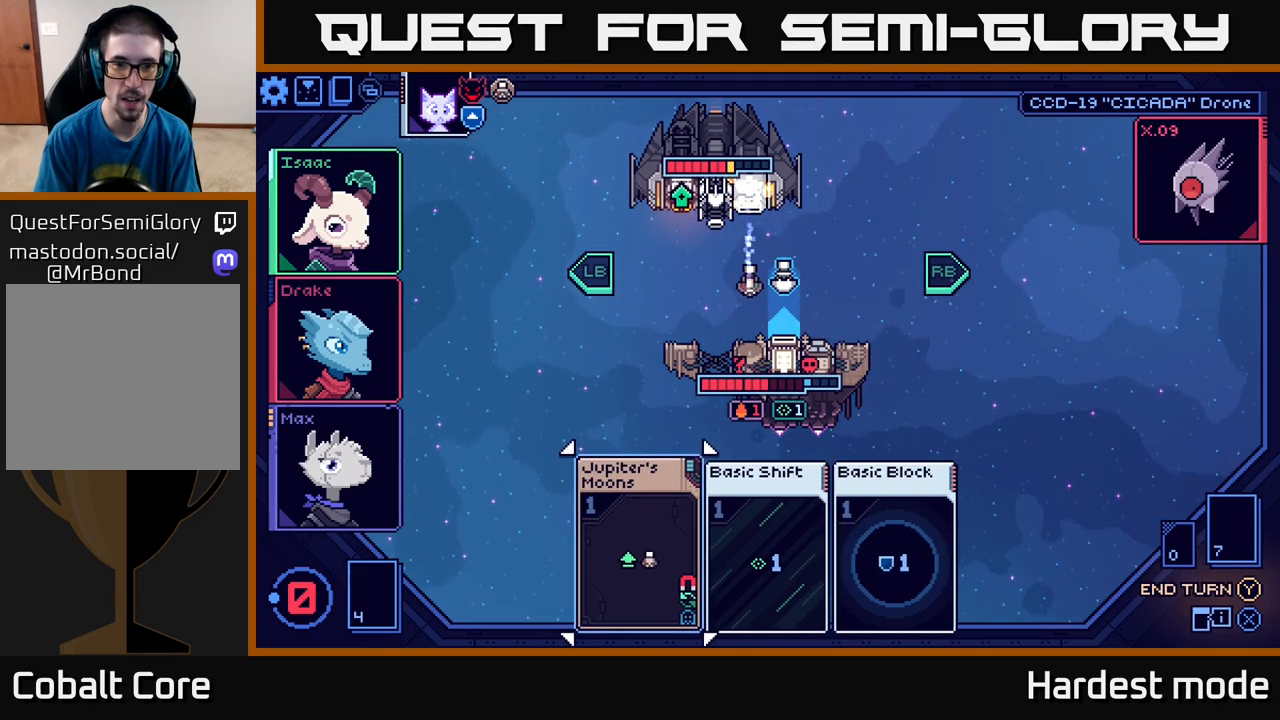
{"buttons": [], "left_stick": "center", "right_stick": "center", "events": []}
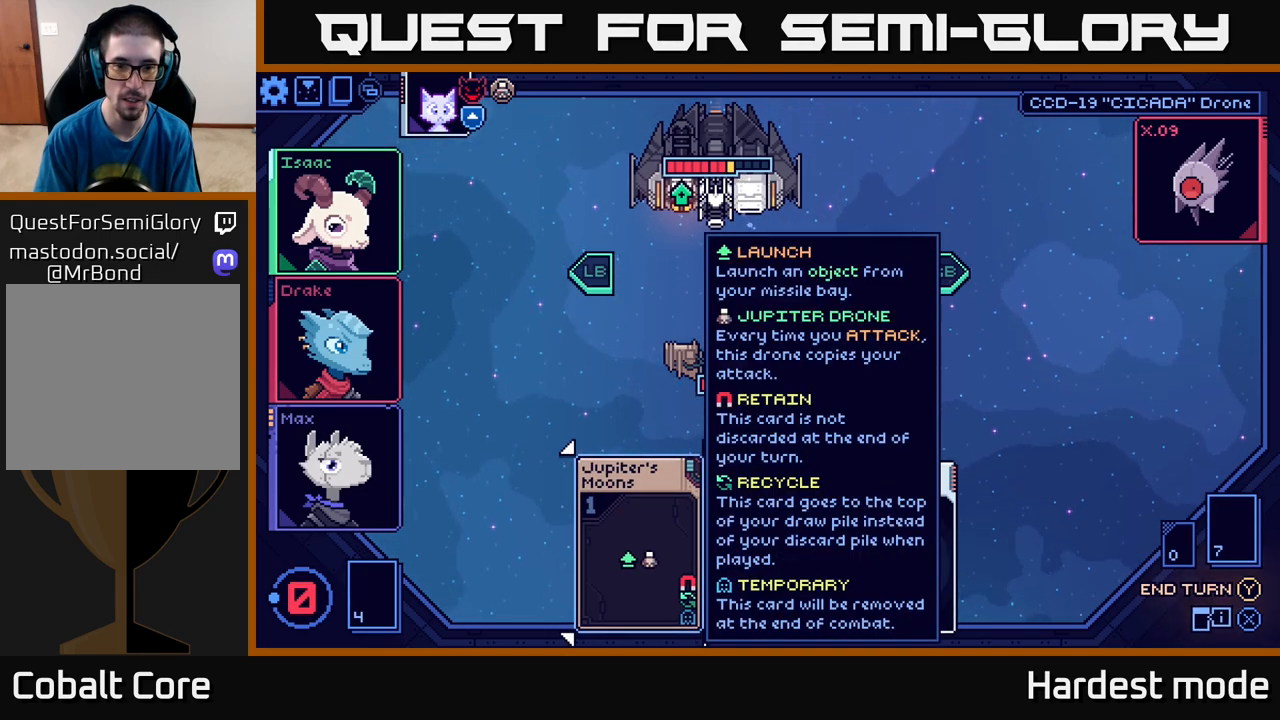
{"buttons": [], "left_stick": "center", "right_stick": "center", "events": [[17, "left_stick", "right"], [233, "left_stick", "center"]]}
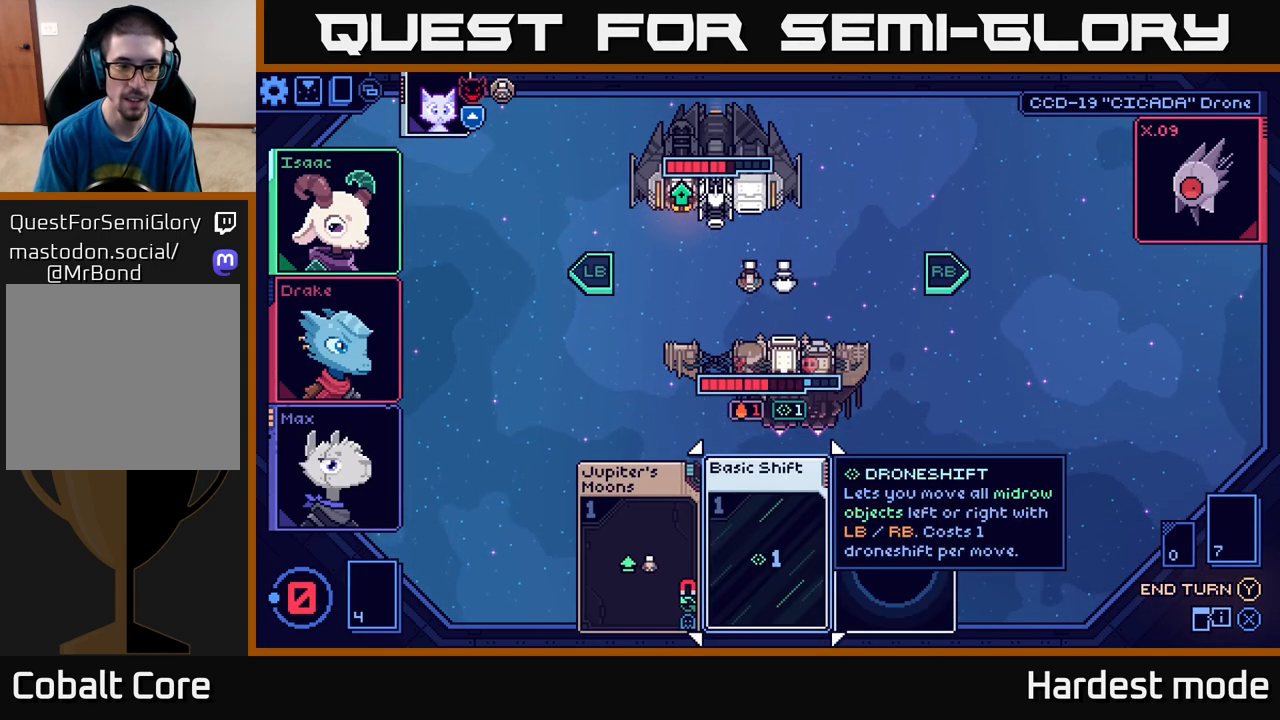
{"buttons": [], "left_stick": "center", "right_stick": "center", "events": []}
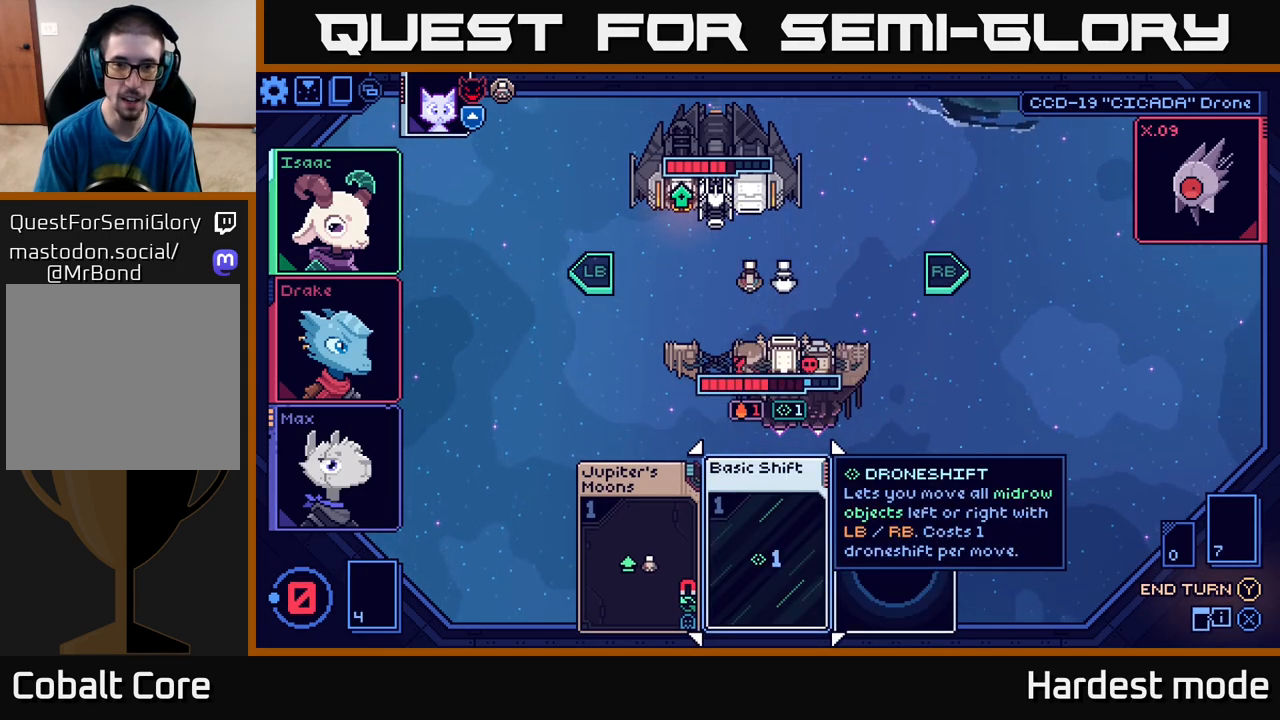
{"buttons": [], "left_stick": "center", "right_stick": "center", "events": []}
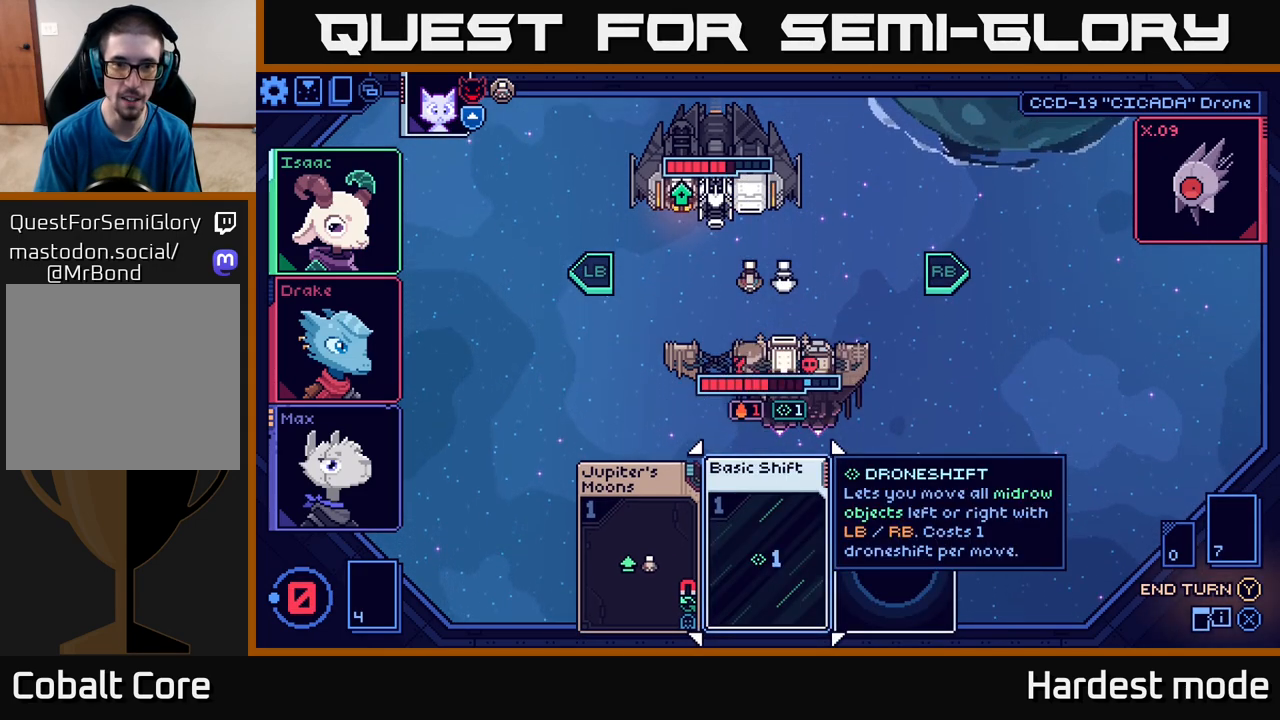
{"buttons": [], "left_stick": "center", "right_stick": "center", "events": [[367, "Y", "down"], [467, "Y", "up"]]}
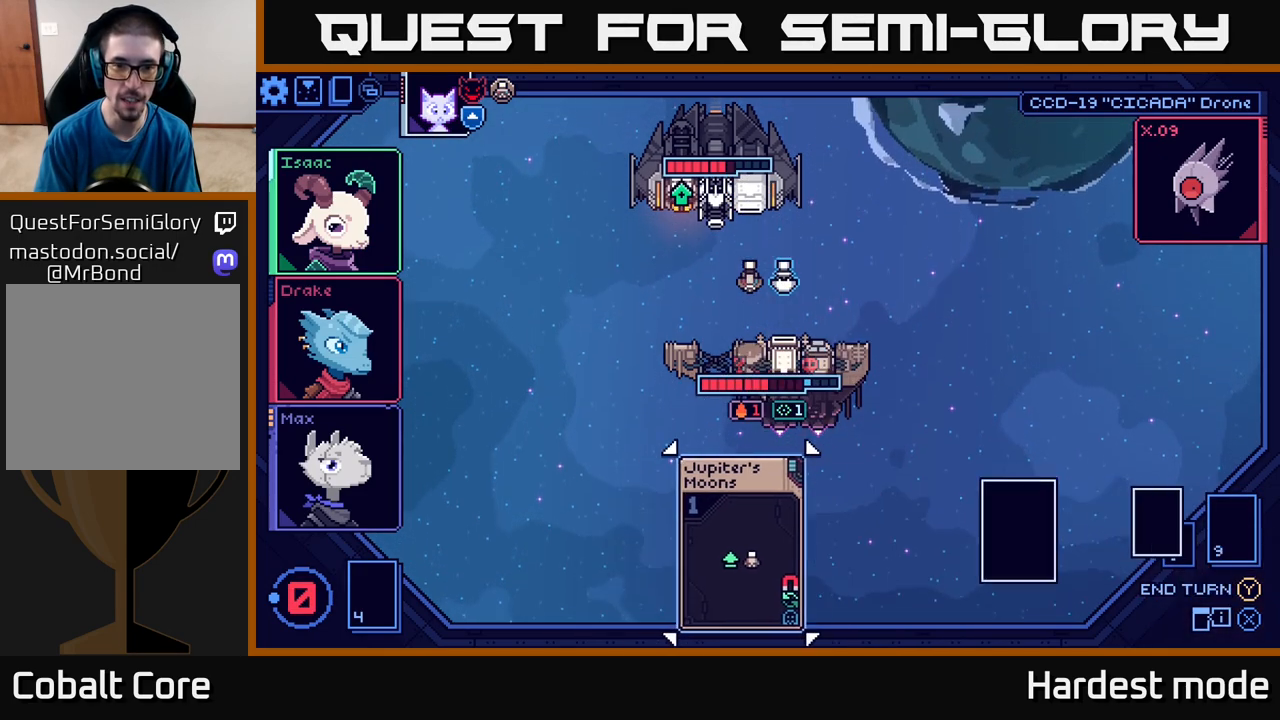
{"buttons": [], "left_stick": "center", "right_stick": "center", "events": []}
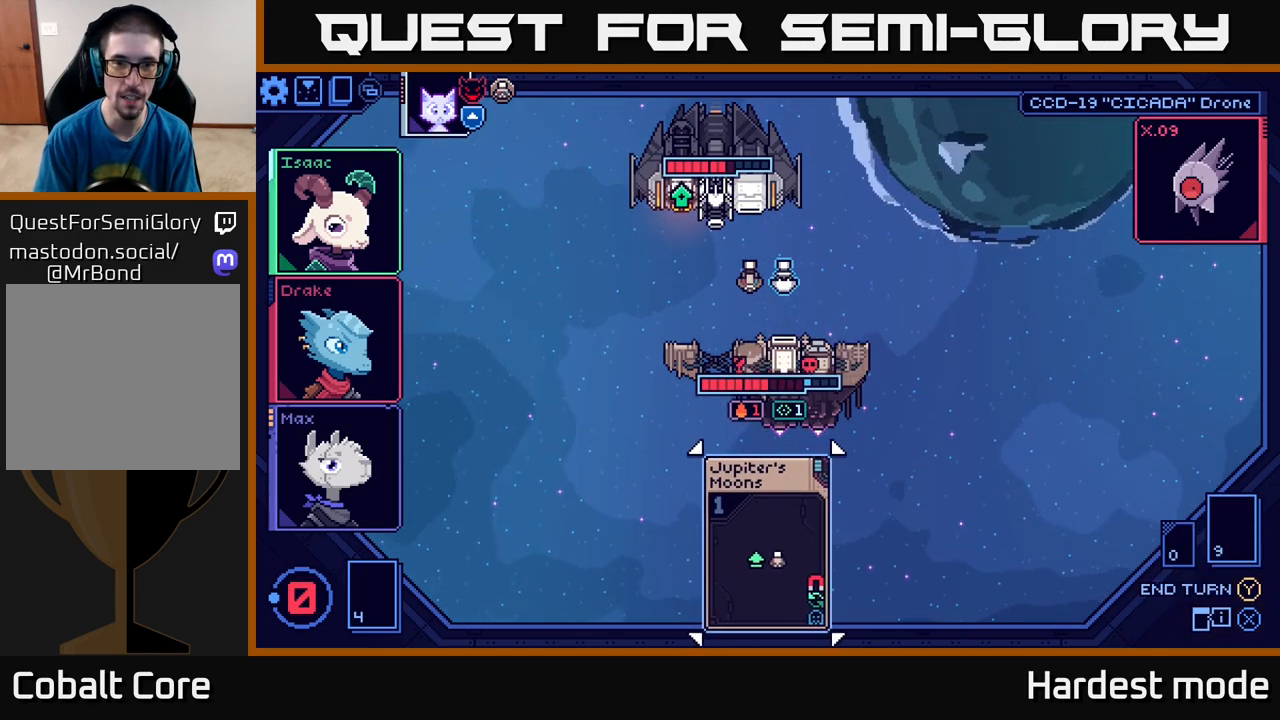
{"buttons": [], "left_stick": "center", "right_stick": "center", "events": []}
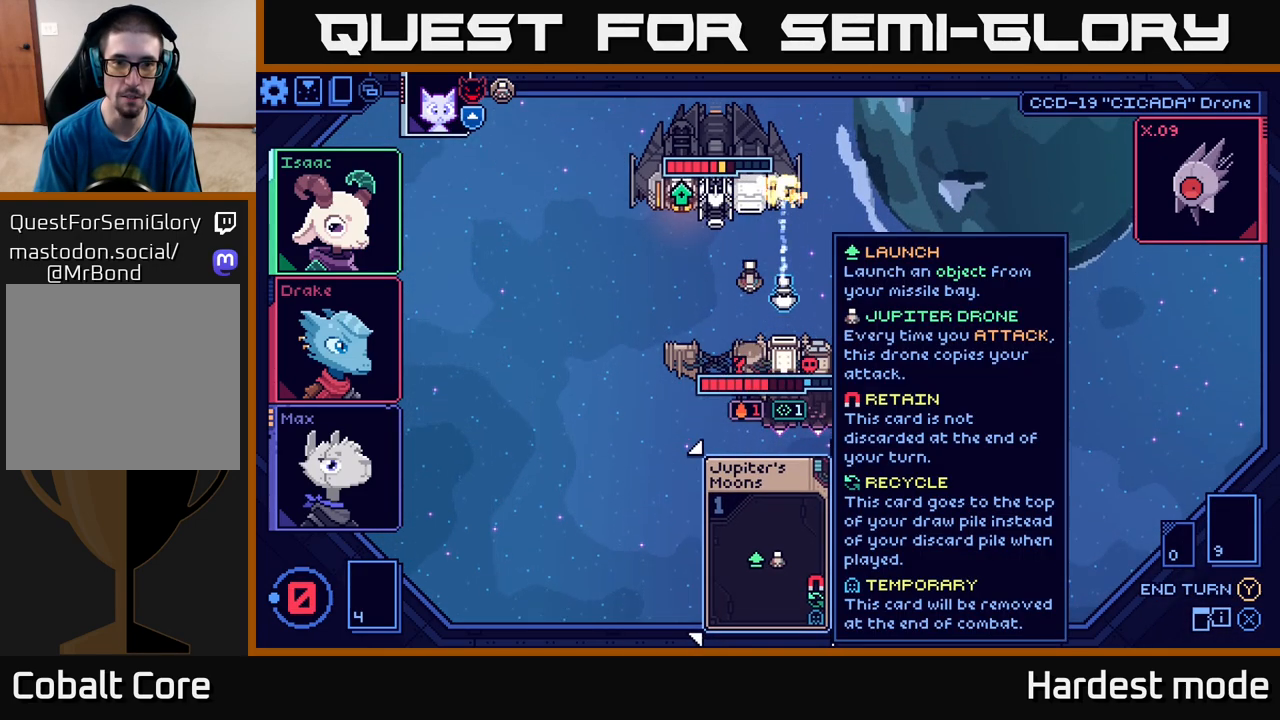
{"buttons": [], "left_stick": "center", "right_stick": "center", "events": []}
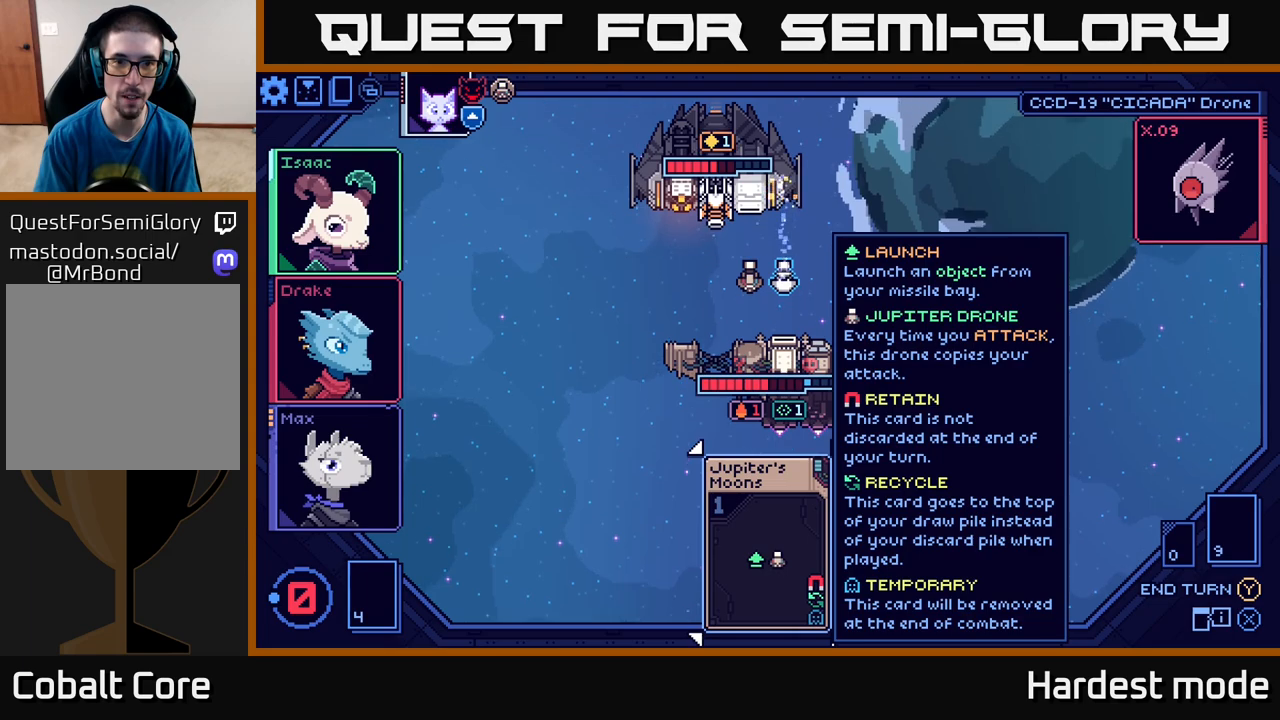
{"buttons": [], "left_stick": "center", "right_stick": "center", "events": []}
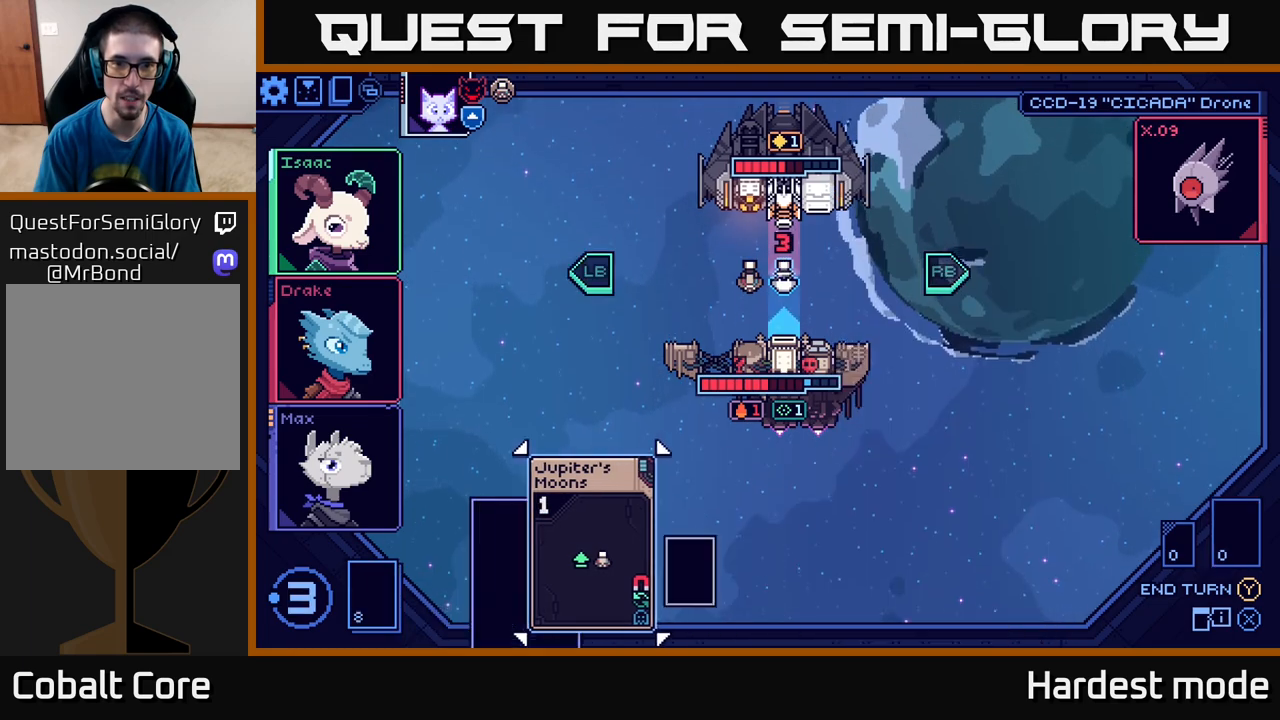
{"buttons": [], "left_stick": "center", "right_stick": "center", "events": []}
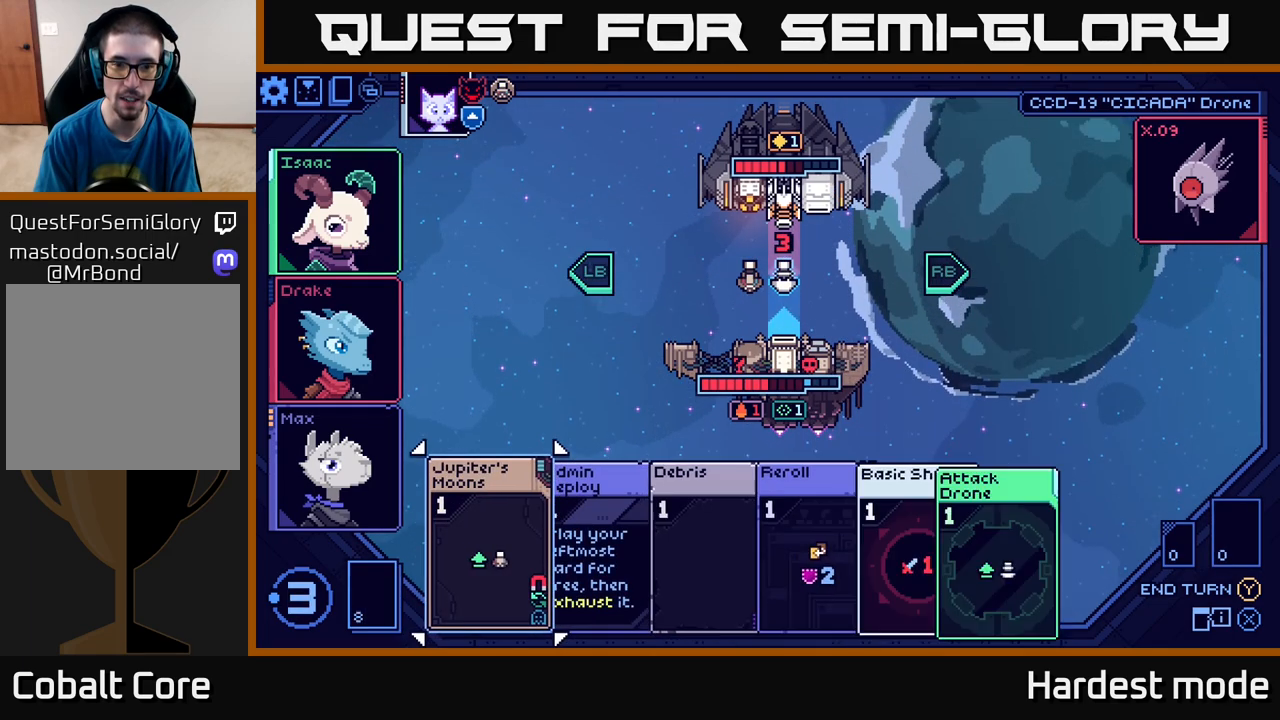
{"buttons": [], "left_stick": "center", "right_stick": "center", "events": []}
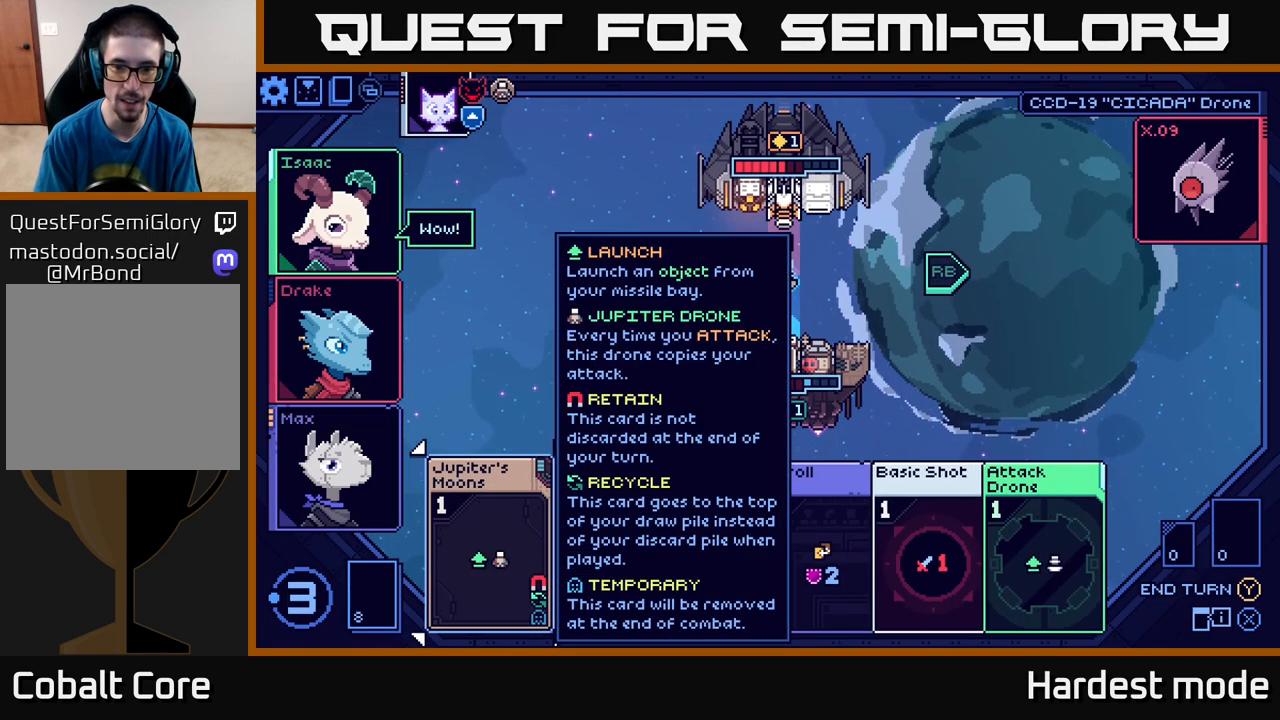
{"buttons": [], "left_stick": "center", "right_stick": "center", "events": [[33, "left_stick", "right"], [233, "left_stick", "center"]]}
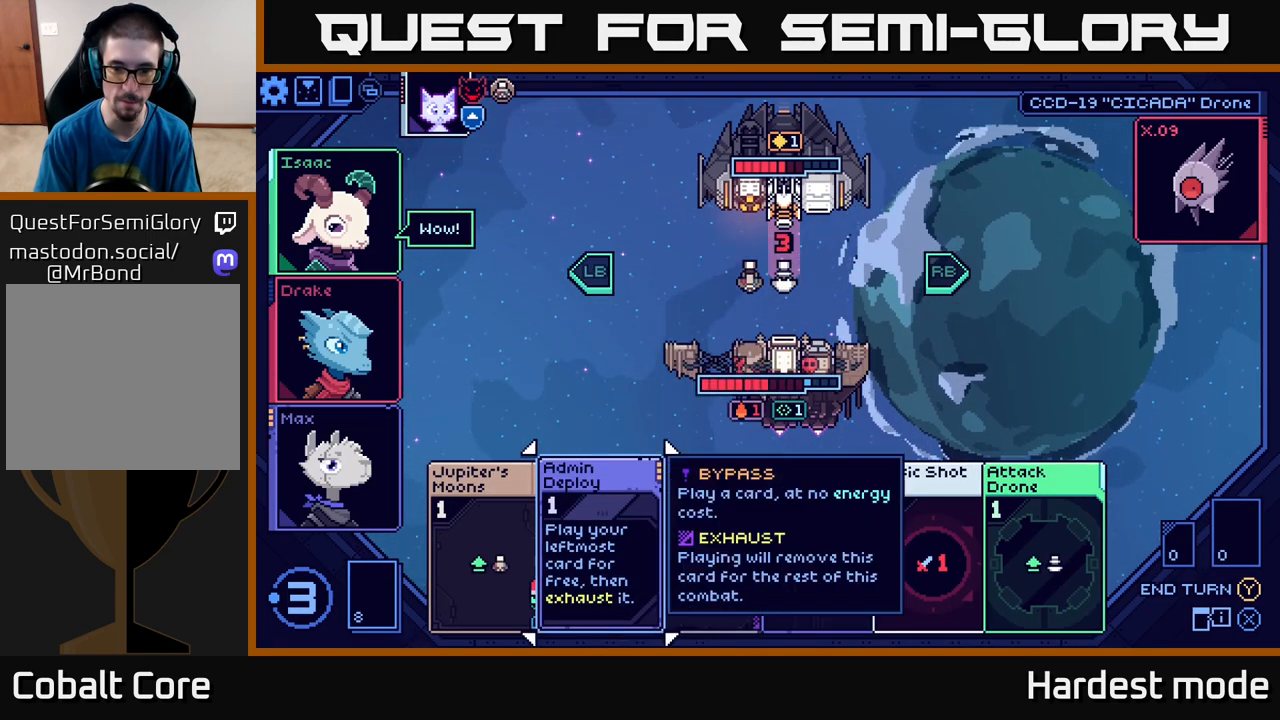
{"buttons": [], "left_stick": "right", "right_stick": "center", "events": [[50, "left_stick", "right"], [250, "left_stick", "center"], [450, "left_stick", "right"]]}
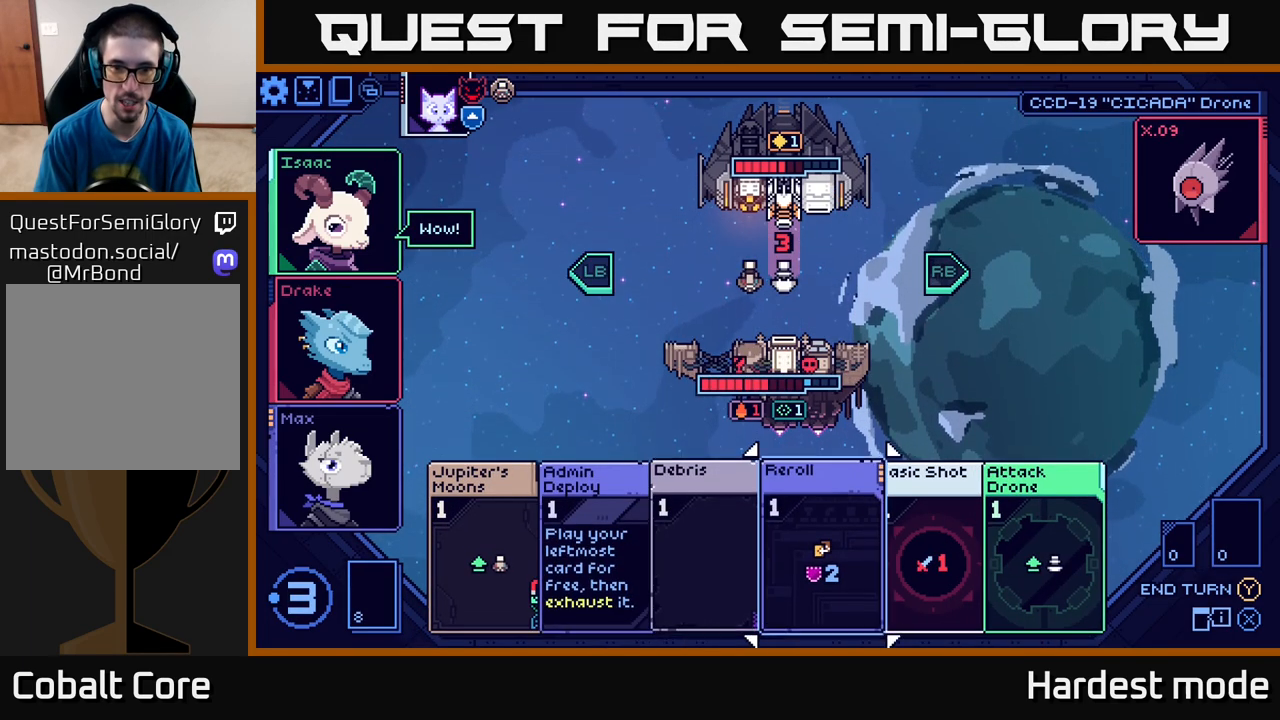
{"buttons": [], "left_stick": "center", "right_stick": "center", "events": [[150, "left_stick", "center"]]}
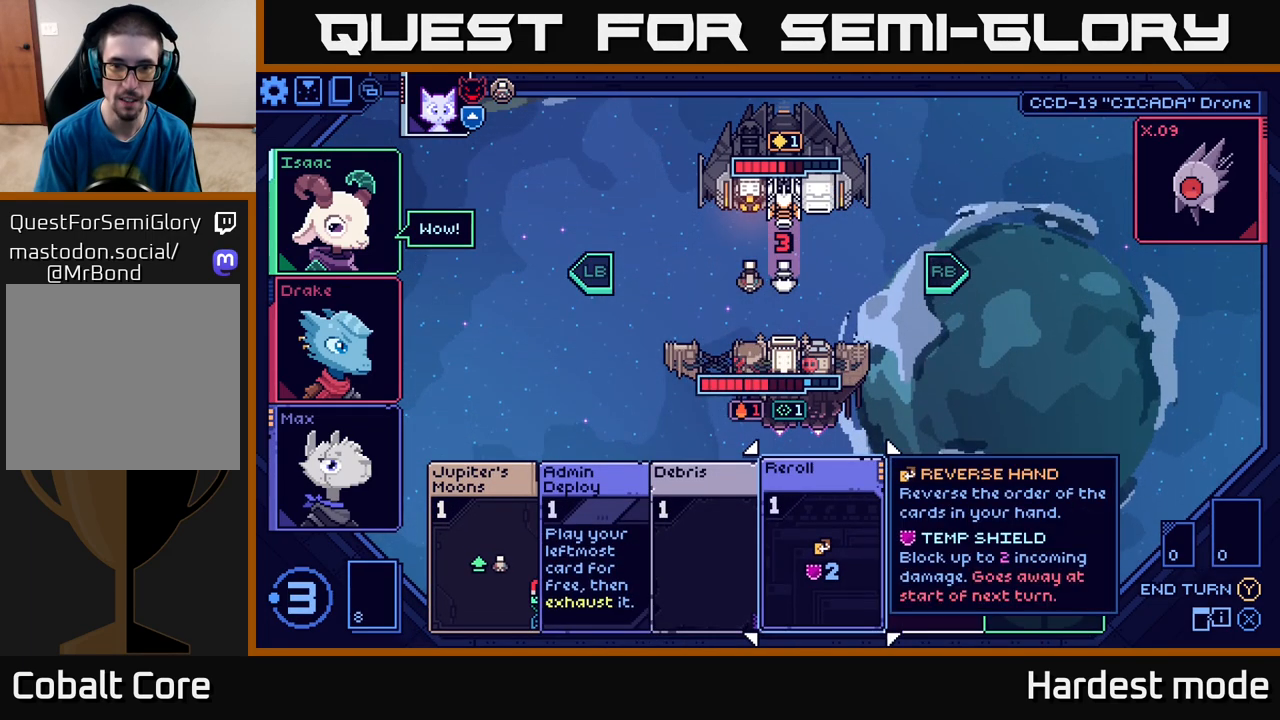
{"buttons": [], "left_stick": "center", "right_stick": "center", "events": []}
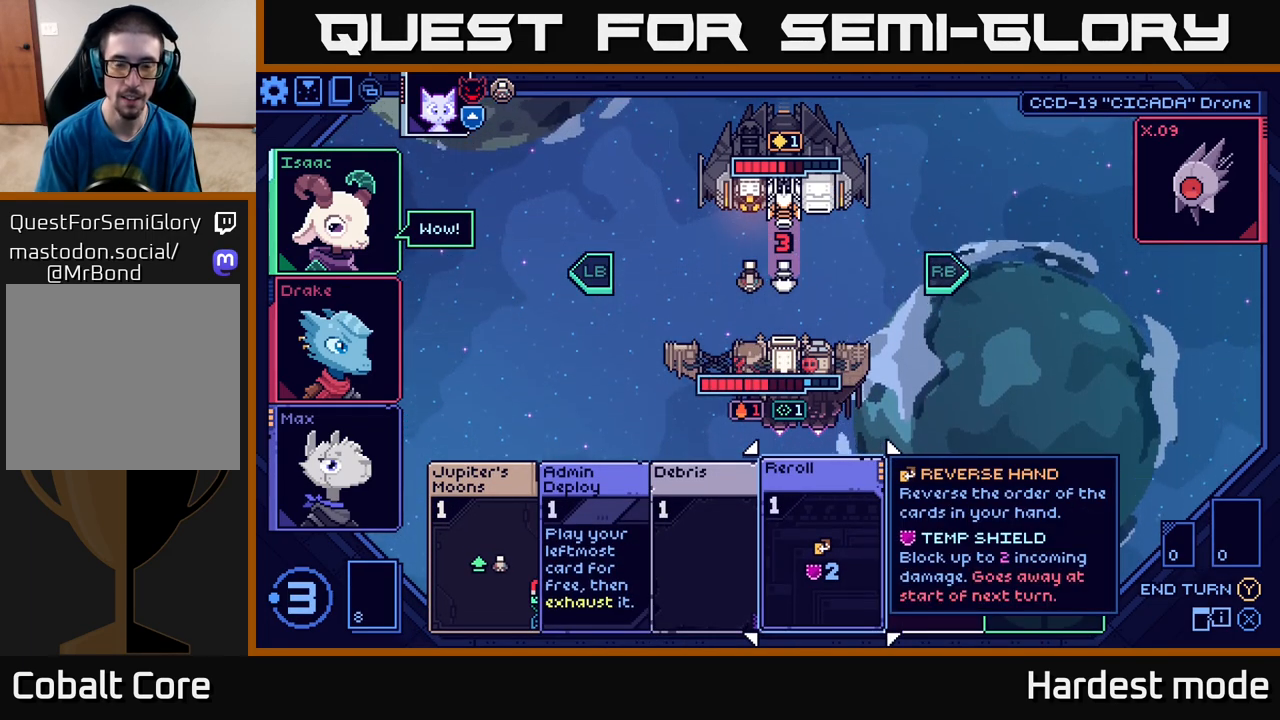
{"buttons": [], "left_stick": "center", "right_stick": "center", "events": []}
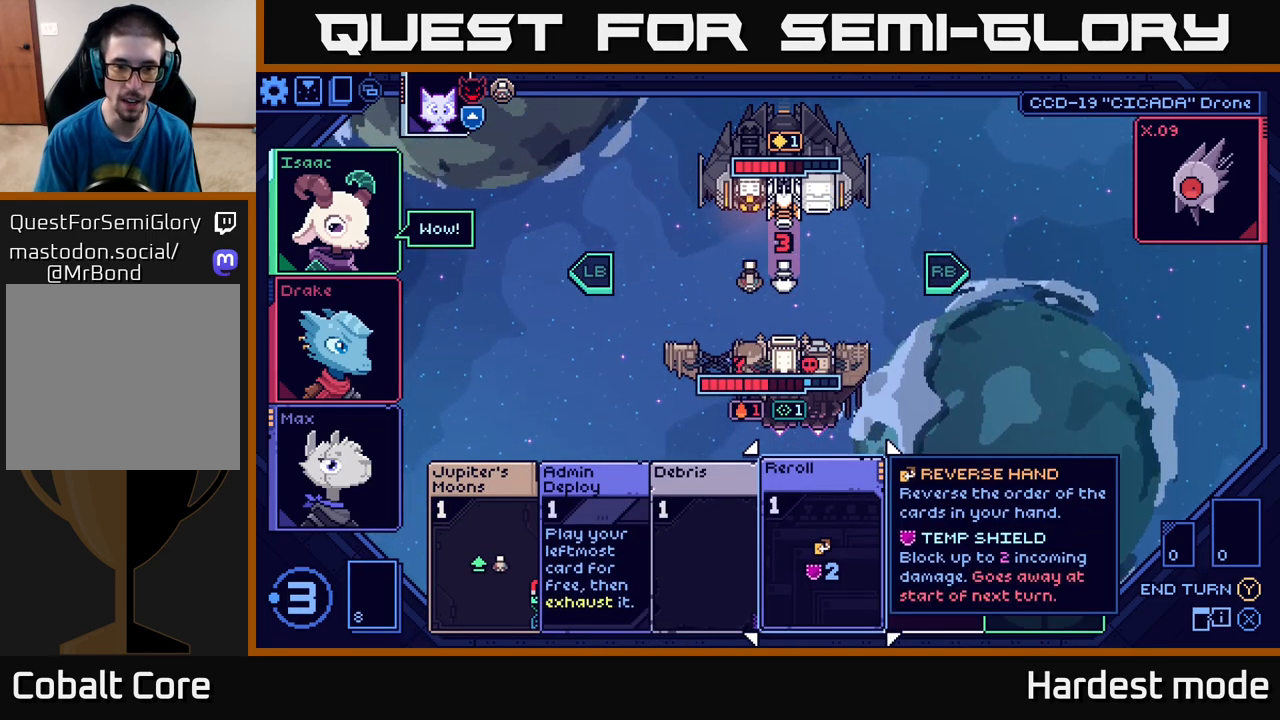
{"buttons": [], "left_stick": "center", "right_stick": "center", "events": []}
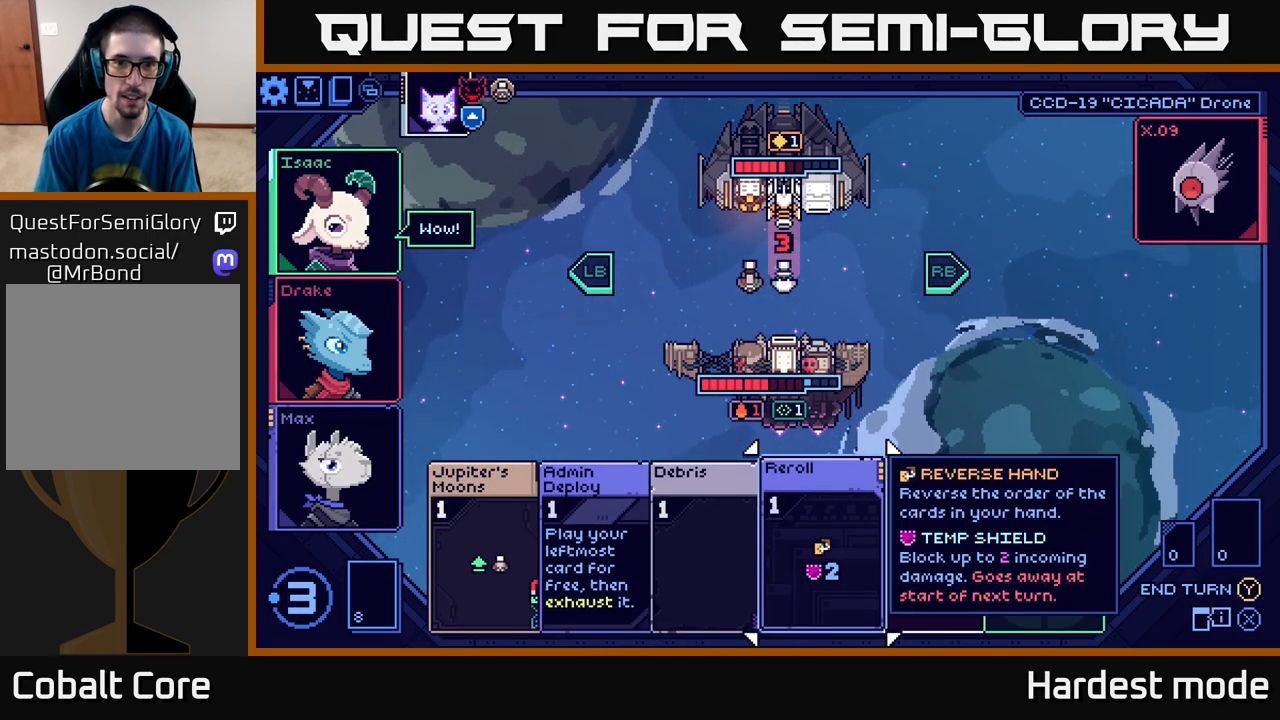
{"buttons": [], "left_stick": "center", "right_stick": "center", "events": []}